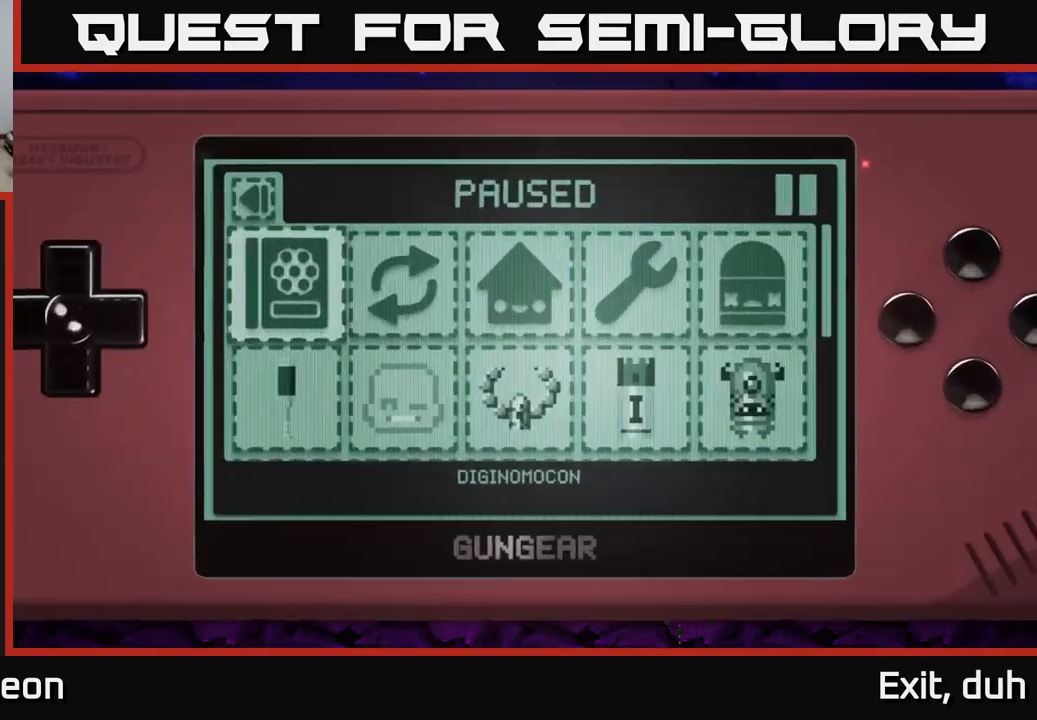
Gameplay with a controller (Xbox layout); each line is a JSON object with the inputs held at the frame after it. "events" lists button and stick changes between this image and that frame as [ms after this image, input, new state], when the widget could be followed in between.
{"buttons": ["DPAD_DOWN"], "left_stick": "center", "right_stick": "center", "events": [[134, "DPAD_DOWN", "down"], [217, "DPAD_DOWN", "up"], [334, "DPAD_DOWN", "down"], [417, "DPAD_DOWN", "up"], [500, "DPAD_DOWN", "down"]]}
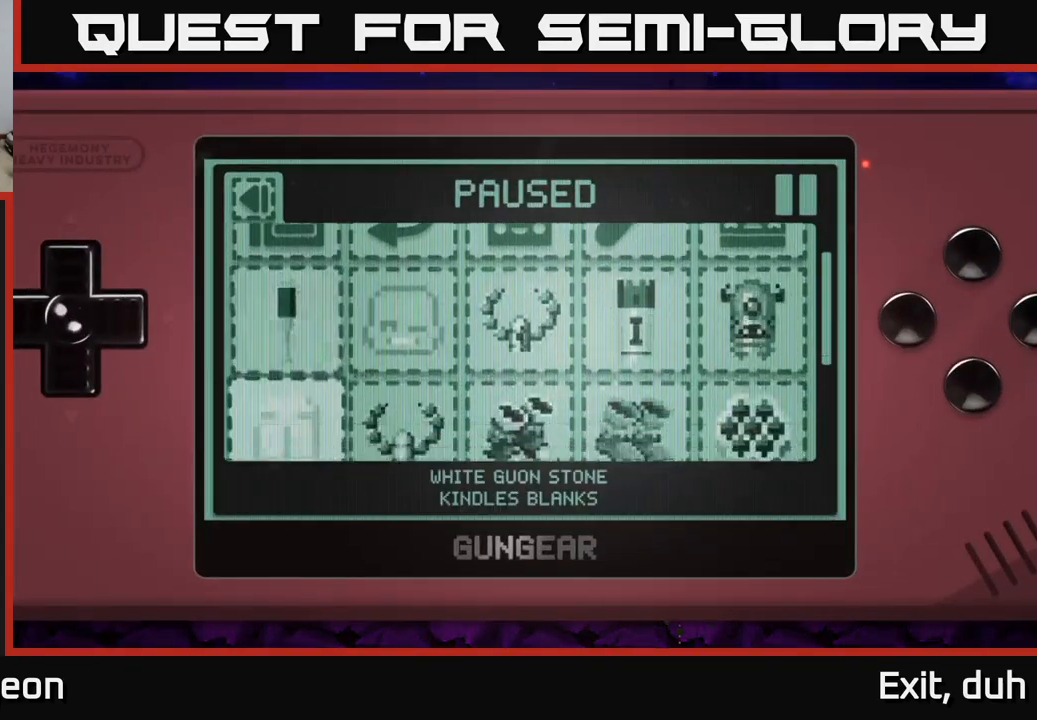
{"buttons": ["DPAD_UP"], "left_stick": "center", "right_stick": "center", "events": [[84, "DPAD_DOWN", "up"], [434, "DPAD_UP", "down"]]}
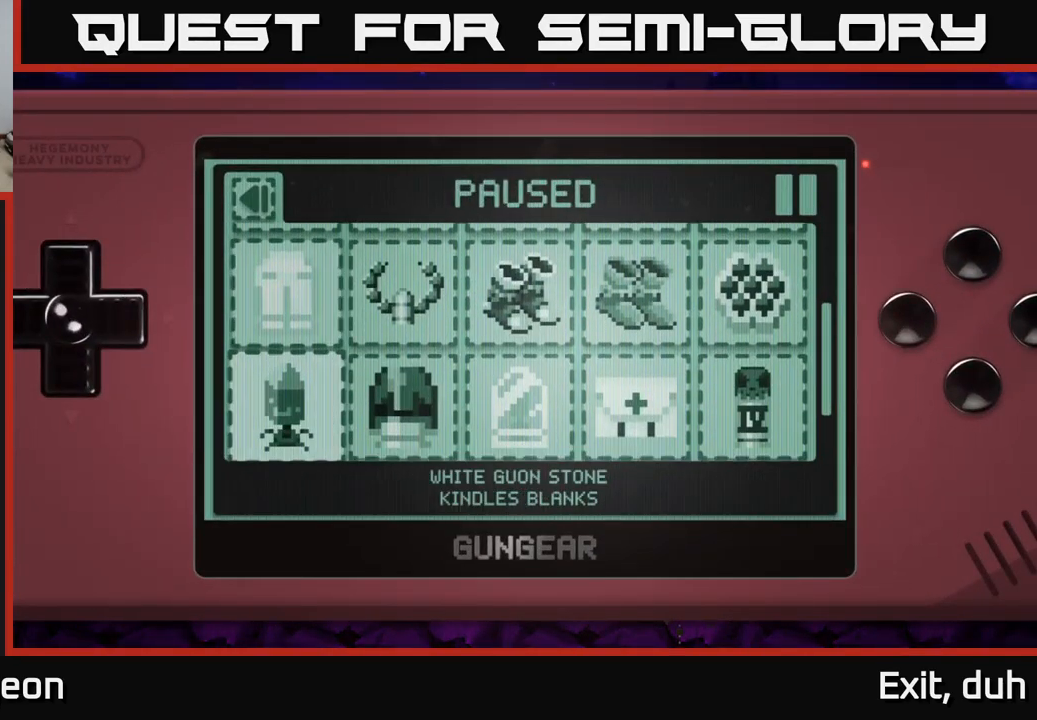
{"buttons": ["DPAD_RIGHT"], "left_stick": "center", "right_stick": "center", "events": [[50, "DPAD_UP", "up"], [134, "DPAD_UP", "down"], [217, "DPAD_UP", "up"], [434, "DPAD_RIGHT", "down"]]}
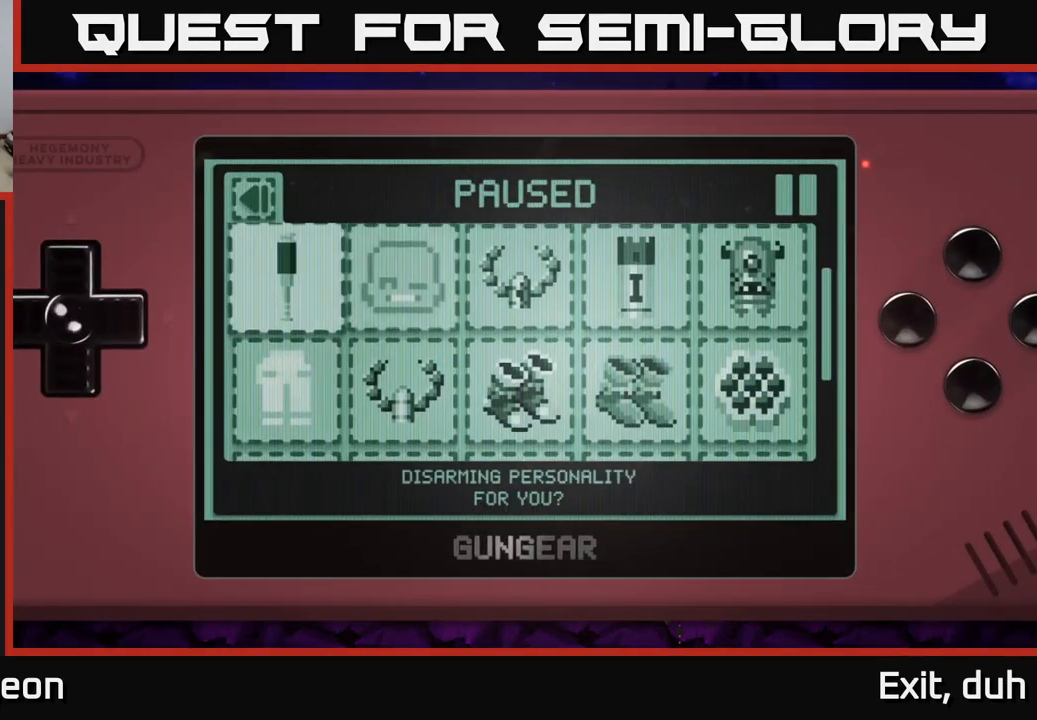
{"buttons": ["DPAD_DOWN"], "left_stick": "center", "right_stick": "center", "events": [[67, "DPAD_RIGHT", "up"], [150, "DPAD_RIGHT", "down"], [234, "DPAD_RIGHT", "up"], [417, "DPAD_DOWN", "down"]]}
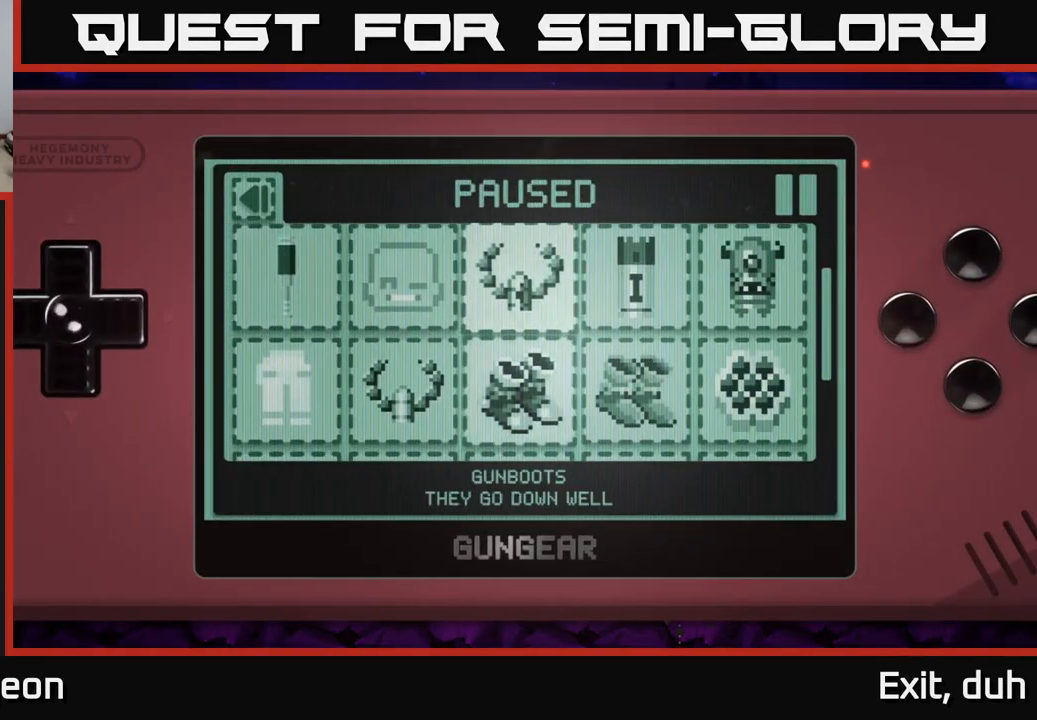
{"buttons": [], "left_stick": "center", "right_stick": "center", "events": [[34, "DPAD_DOWN", "up"], [100, "DPAD_DOWN", "down"], [200, "DPAD_DOWN", "up"]]}
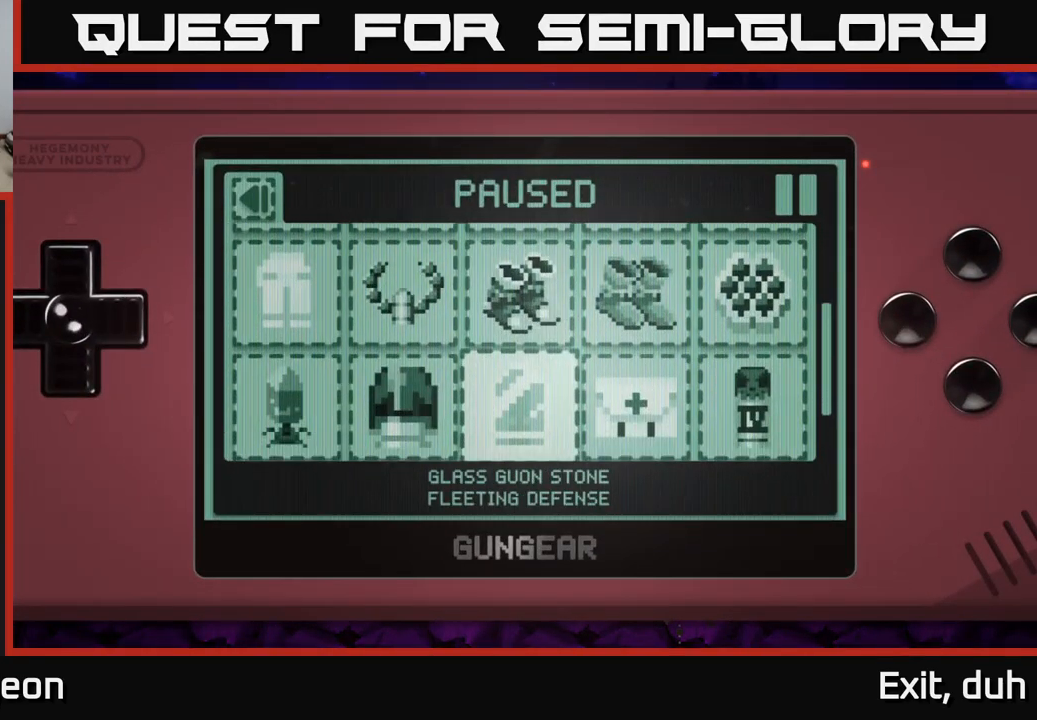
{"buttons": [], "left_stick": "center", "right_stick": "center", "events": [[84, "DPAD_DOWN", "down"], [200, "DPAD_DOWN", "up"]]}
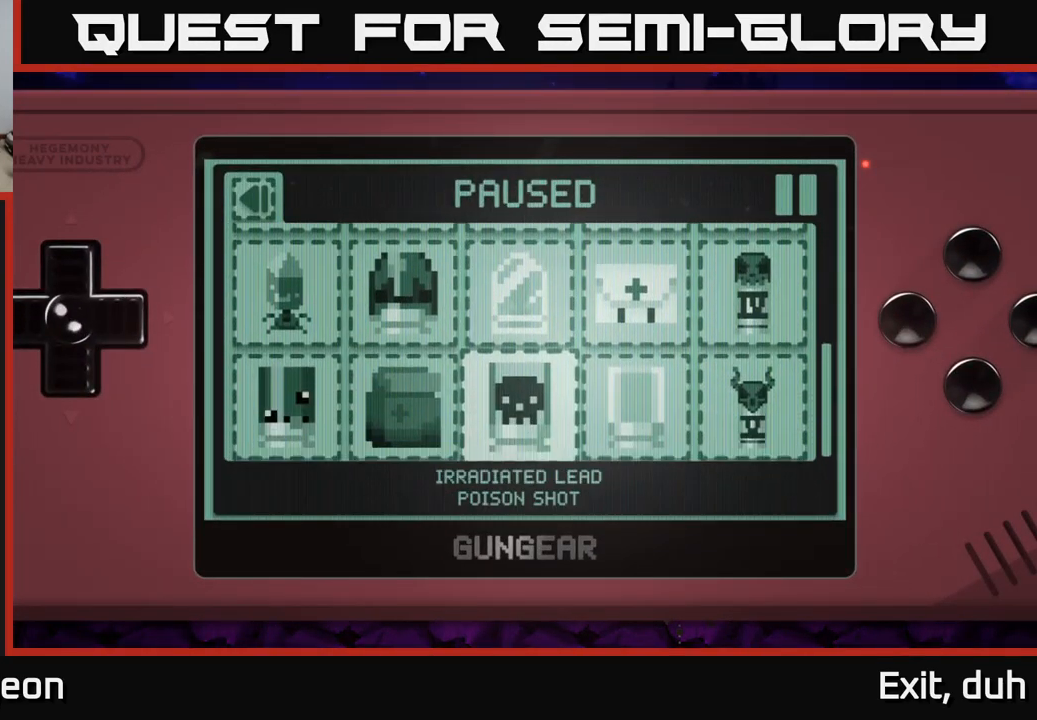
{"buttons": [], "left_stick": "center", "right_stick": "center", "events": [[317, "DPAD_DOWN", "down"], [467, "DPAD_DOWN", "up"]]}
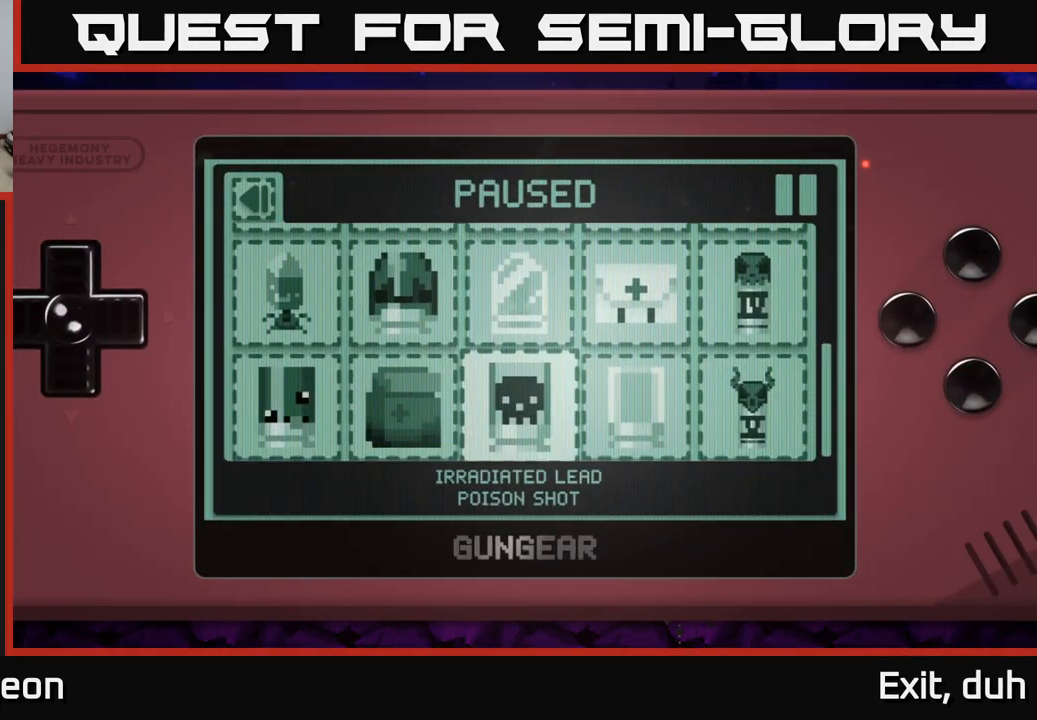
{"buttons": ["DPAD_UP"], "left_stick": "center", "right_stick": "center", "events": [[267, "DPAD_UP", "down"], [384, "DPAD_UP", "up"], [450, "DPAD_UP", "down"]]}
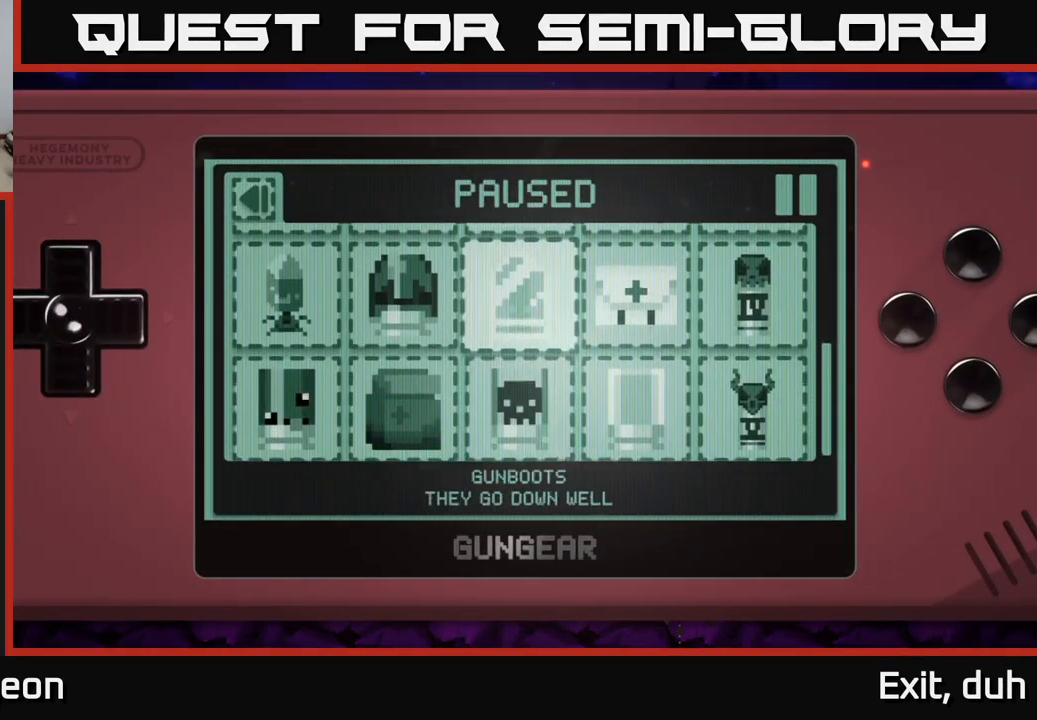
{"buttons": [], "left_stick": "center", "right_stick": "center", "events": [[34, "DPAD_UP", "up"], [100, "DPAD_UP", "down"], [167, "DPAD_UP", "up"], [267, "DPAD_UP", "down"], [334, "DPAD_UP", "up"]]}
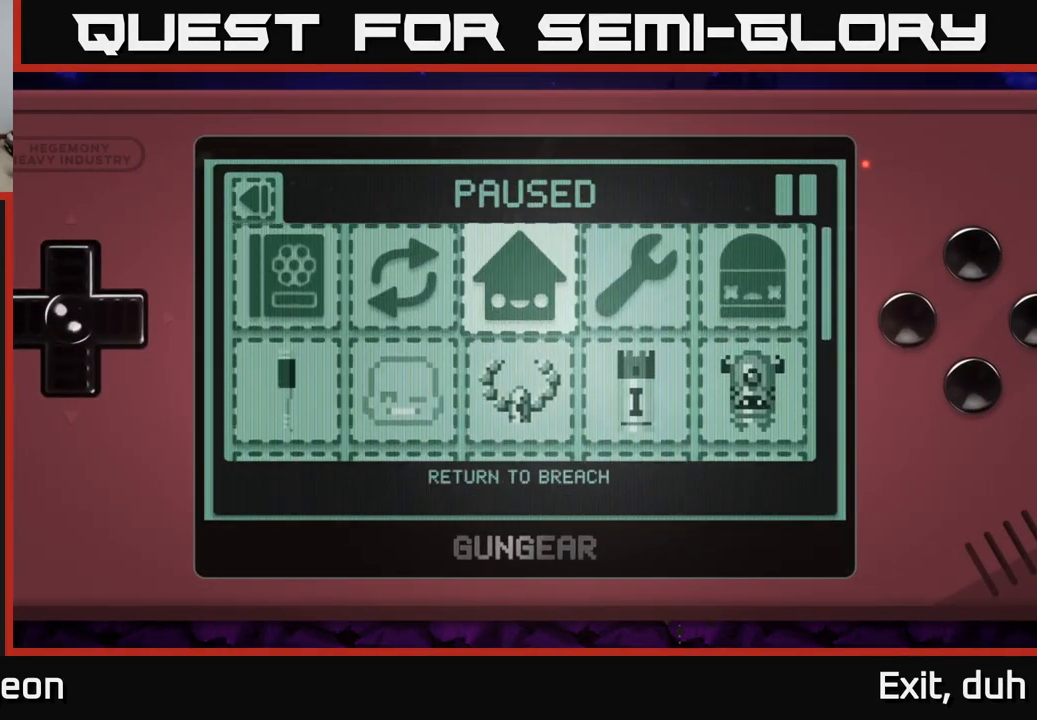
{"buttons": [], "left_stick": "center", "right_stick": "center", "events": [[251, "DPAD_UP", "down"], [351, "DPAD_UP", "up"]]}
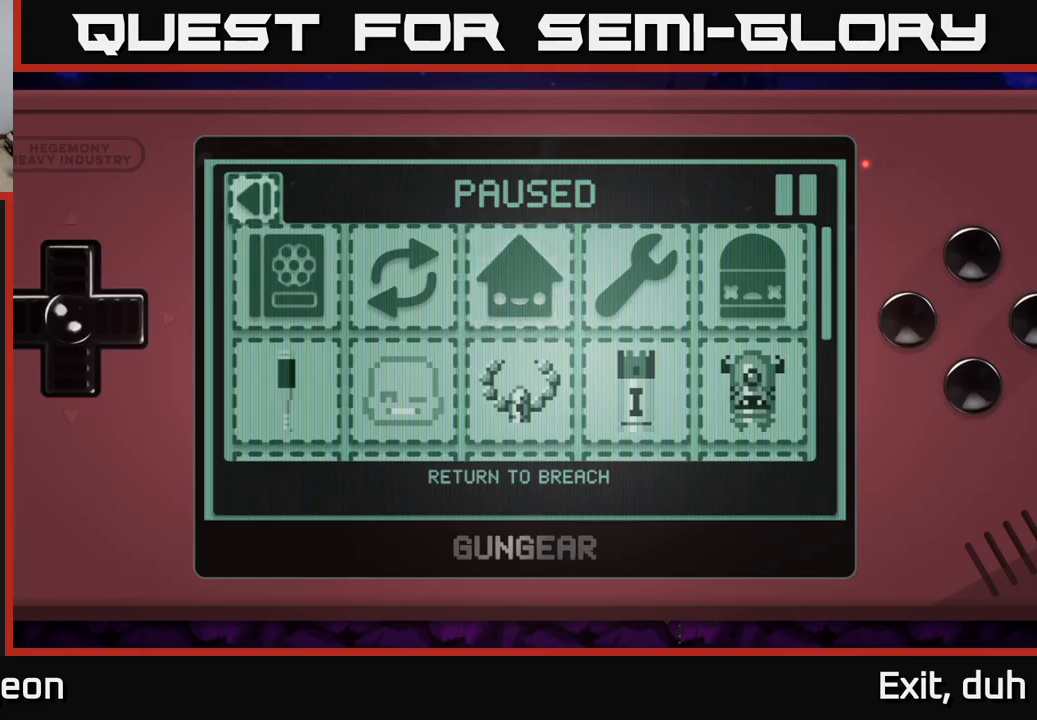
{"buttons": ["DPAD_DOWN"], "left_stick": "center", "right_stick": "center", "events": [[83, "DPAD_DOWN", "down"], [166, "DPAD_DOWN", "up"], [266, "DPAD_DOWN", "down"], [350, "DPAD_DOWN", "up"], [433, "DPAD_DOWN", "down"]]}
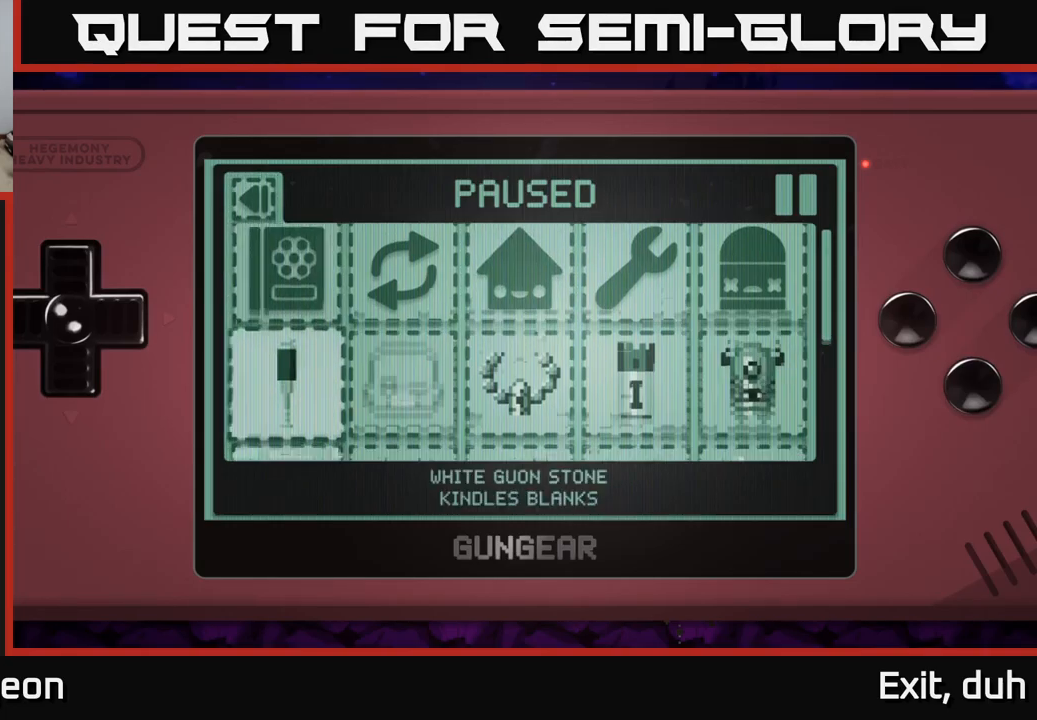
{"buttons": ["B"], "left_stick": "center", "right_stick": "center", "events": [[50, "DPAD_DOWN", "up"], [133, "DPAD_DOWN", "down"], [250, "DPAD_DOWN", "up"], [500, "B", "down"]]}
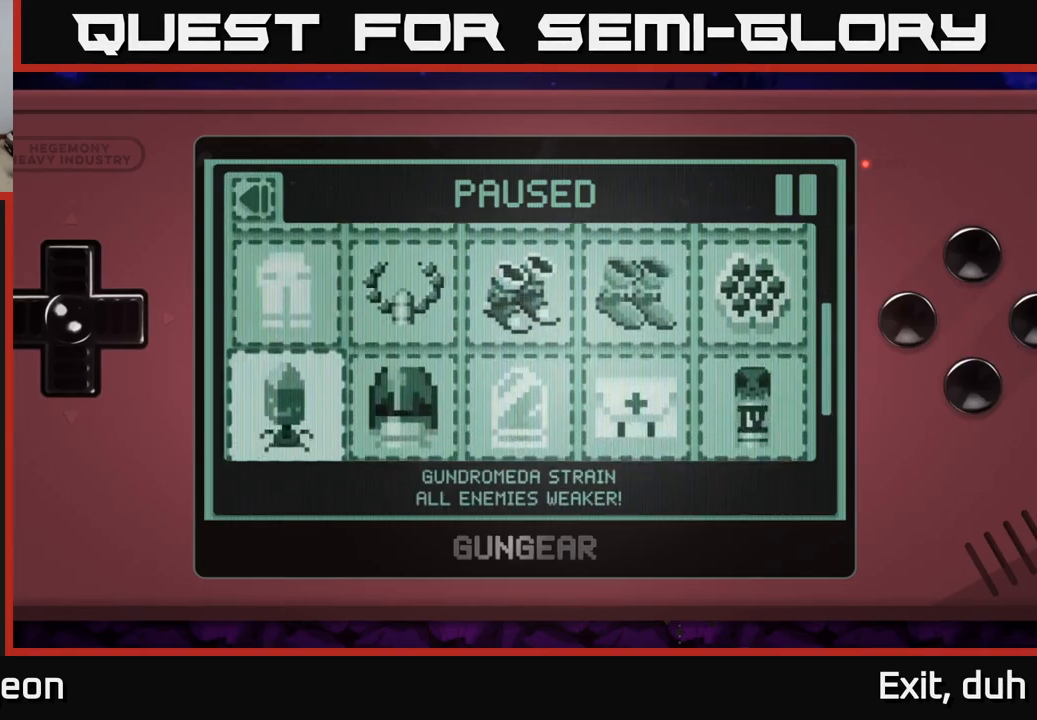
{"buttons": [], "left_stick": "center", "right_stick": "center", "events": [[100, "B", "up"]]}
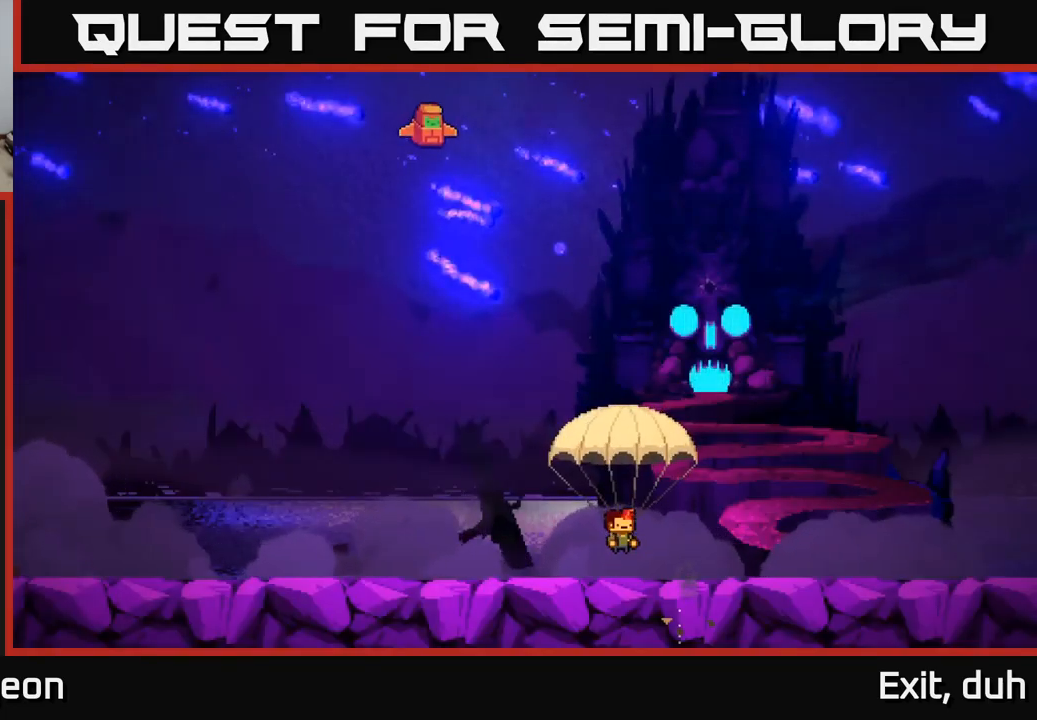
{"buttons": [], "left_stick": "right", "right_stick": "left", "events": [[133, "left_stick", "right"], [500, "right_stick", "left"]]}
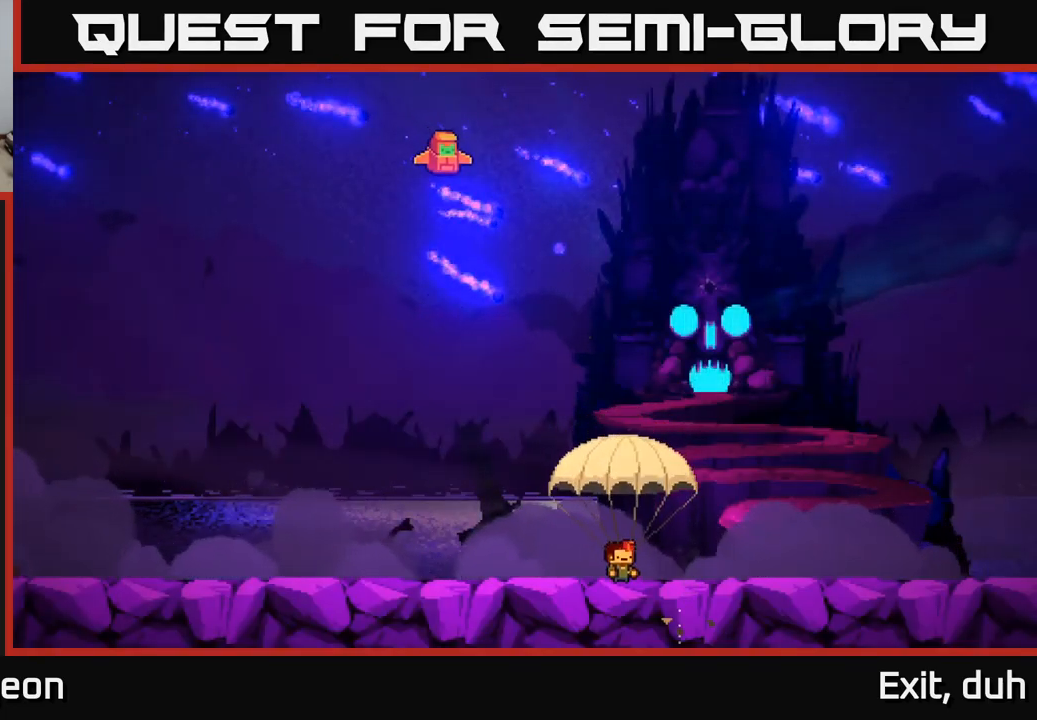
{"buttons": [], "left_stick": "left", "right_stick": "up-left", "events": [[16, "left_stick", "center"], [66, "left_stick", "left"], [283, "right_stick", "up-left"]]}
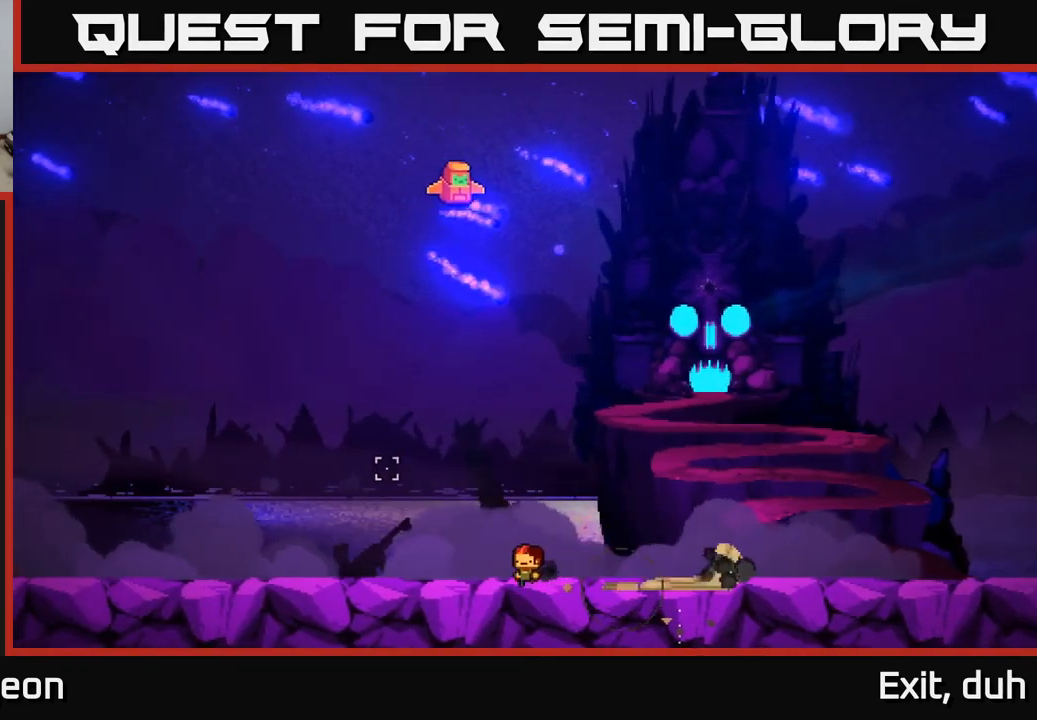
{"buttons": [], "left_stick": "left", "right_stick": "left", "events": [[450, "right_stick", "left"]]}
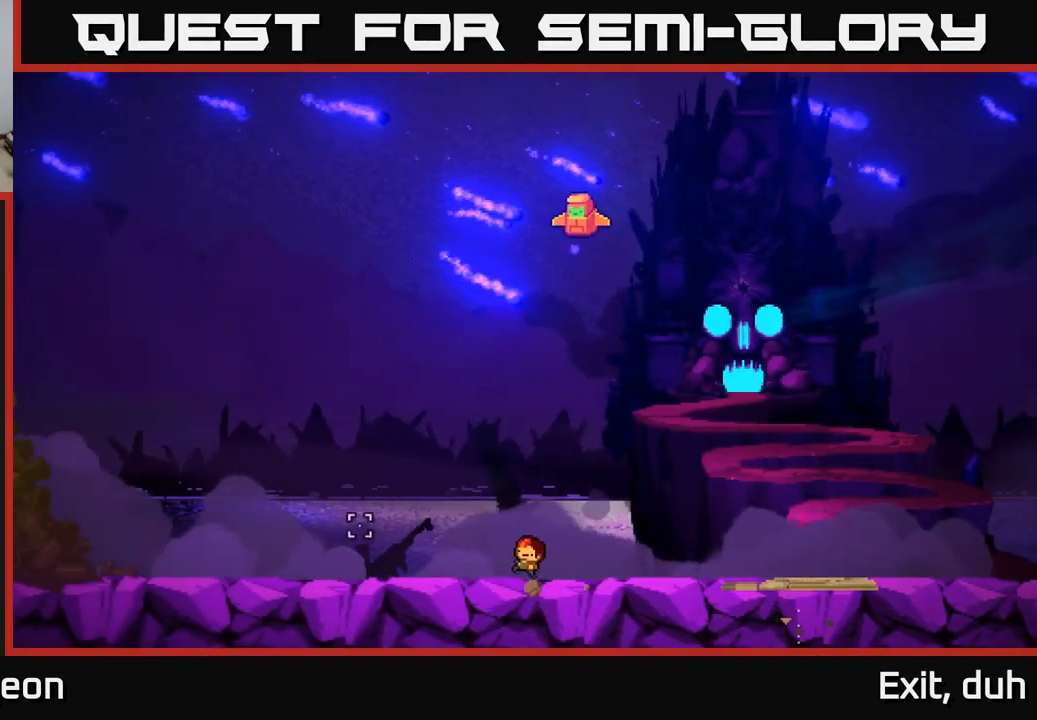
{"buttons": [], "left_stick": "left", "right_stick": "left", "events": [[183, "R2", "down"], [333, "R2", "up"]]}
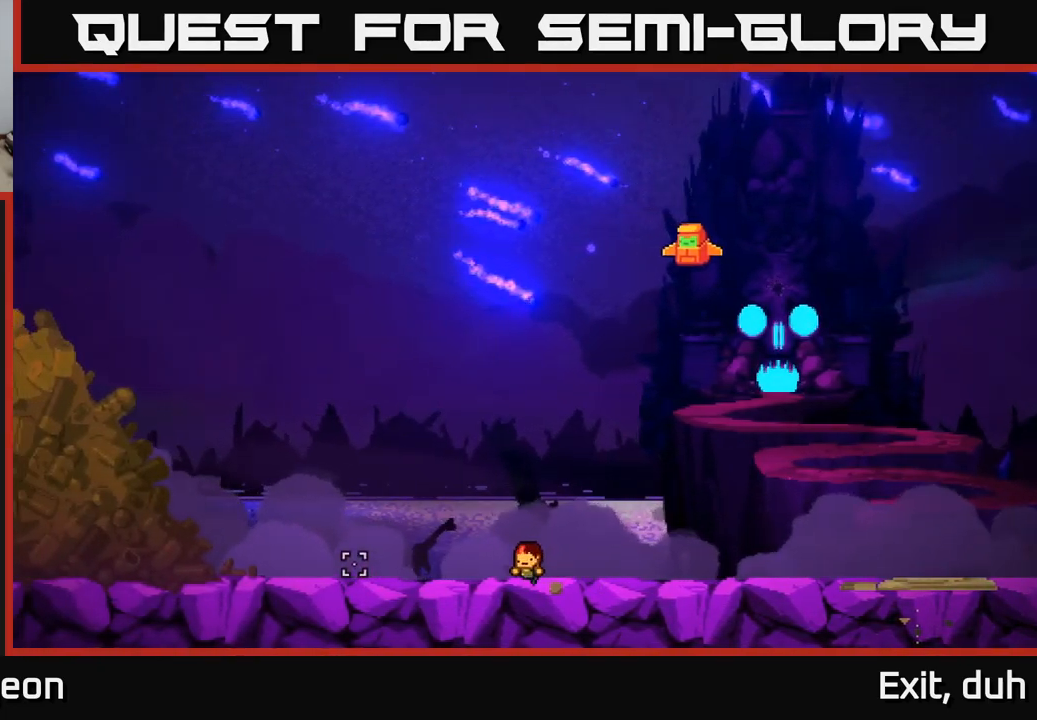
{"buttons": [], "left_stick": "left", "right_stick": "left", "events": [[333, "A", "down"], [483, "A", "up"]]}
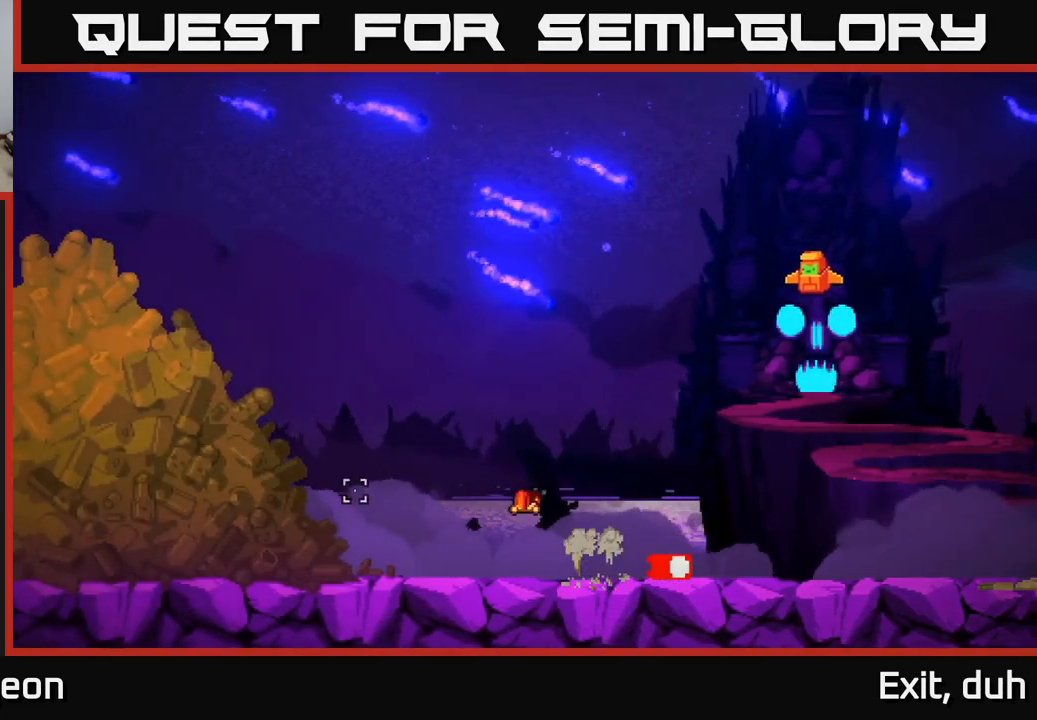
{"buttons": ["A"], "left_stick": "left", "right_stick": "left", "events": [[500, "A", "down"]]}
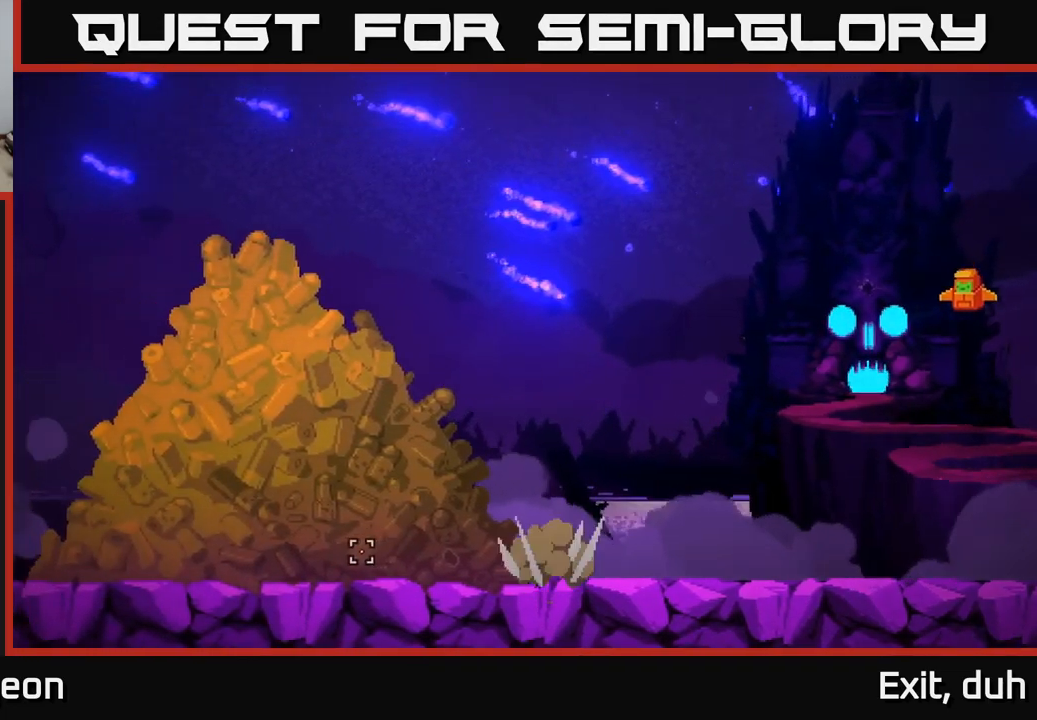
{"buttons": ["A"], "left_stick": "left", "right_stick": "left", "events": [[367, "A", "up"], [467, "A", "down"]]}
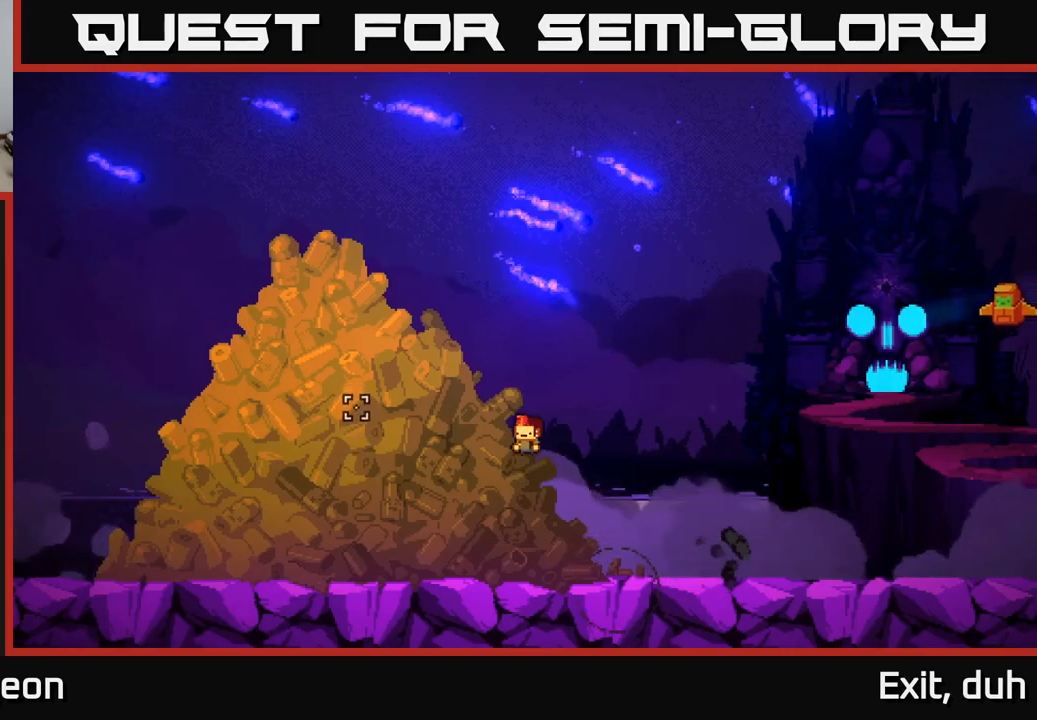
{"buttons": [], "left_stick": "down-left", "right_stick": "left", "events": [[217, "A", "up"], [483, "left_stick", "down-left"]]}
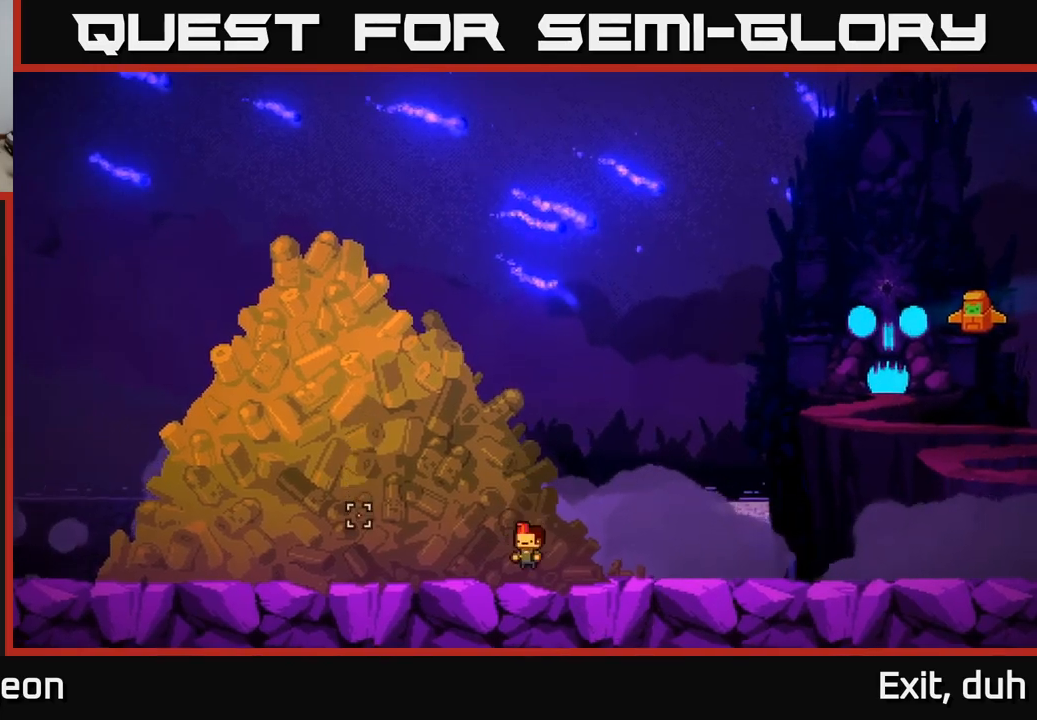
{"buttons": [], "left_stick": "right", "right_stick": "left", "events": [[17, "left_stick", "left"], [33, "left_stick", "right"], [200, "A", "down"], [383, "A", "up"]]}
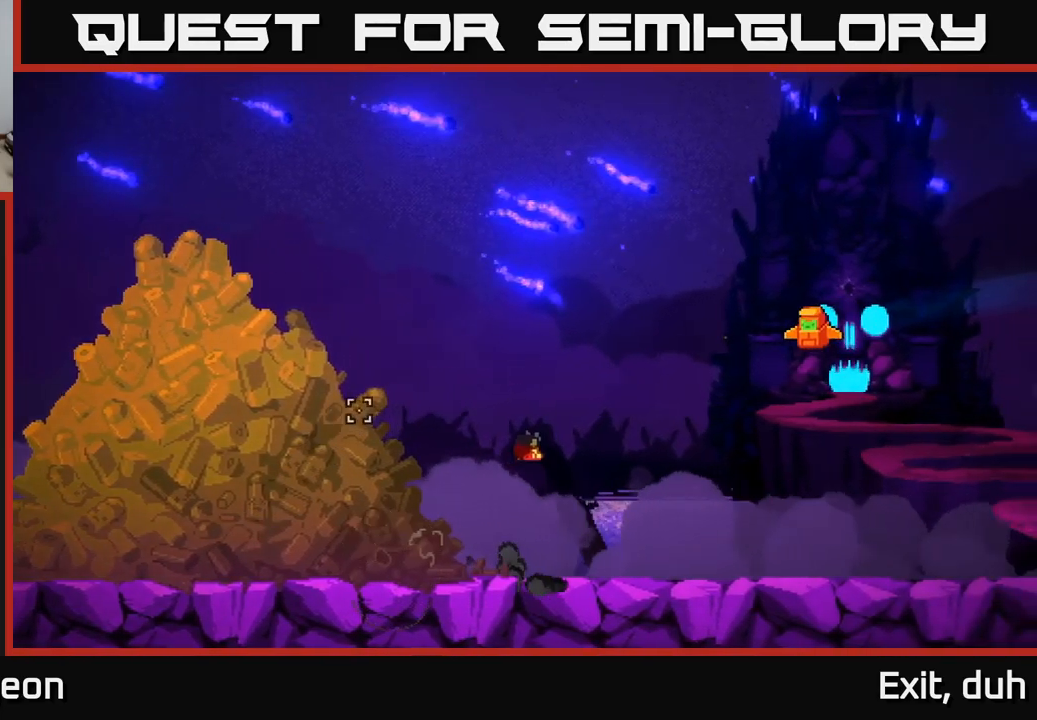
{"buttons": [], "left_stick": "right", "right_stick": "left", "events": [[133, "A", "down"], [267, "A", "up"]]}
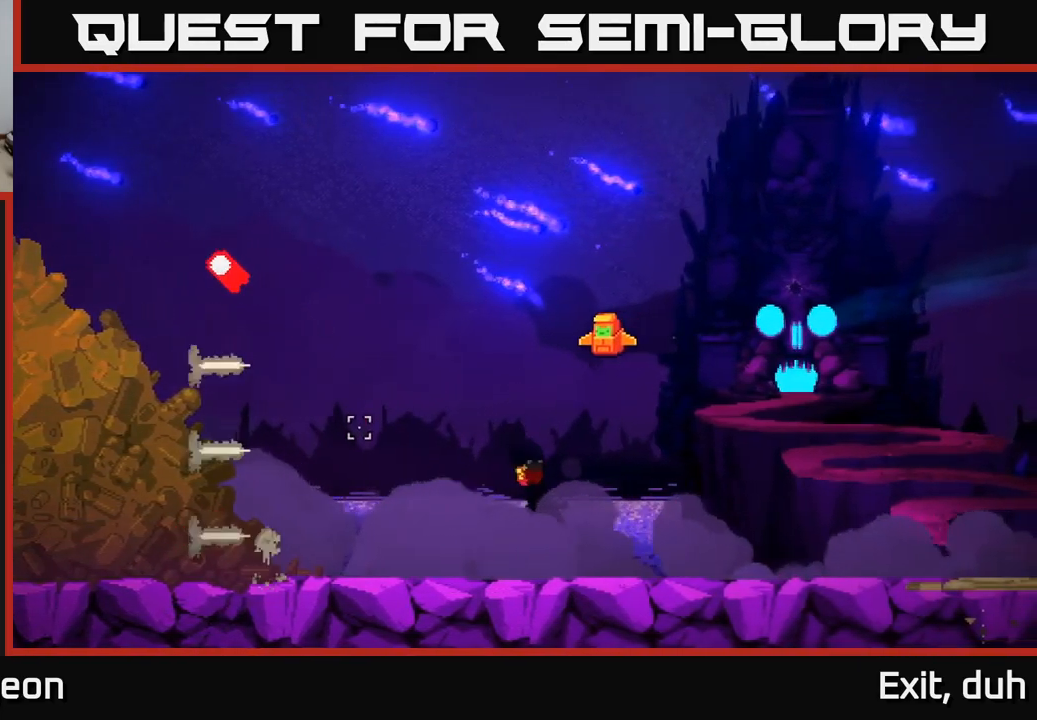
{"buttons": [], "left_stick": "right", "right_stick": "left", "events": [[317, "A", "down"], [433, "A", "up"]]}
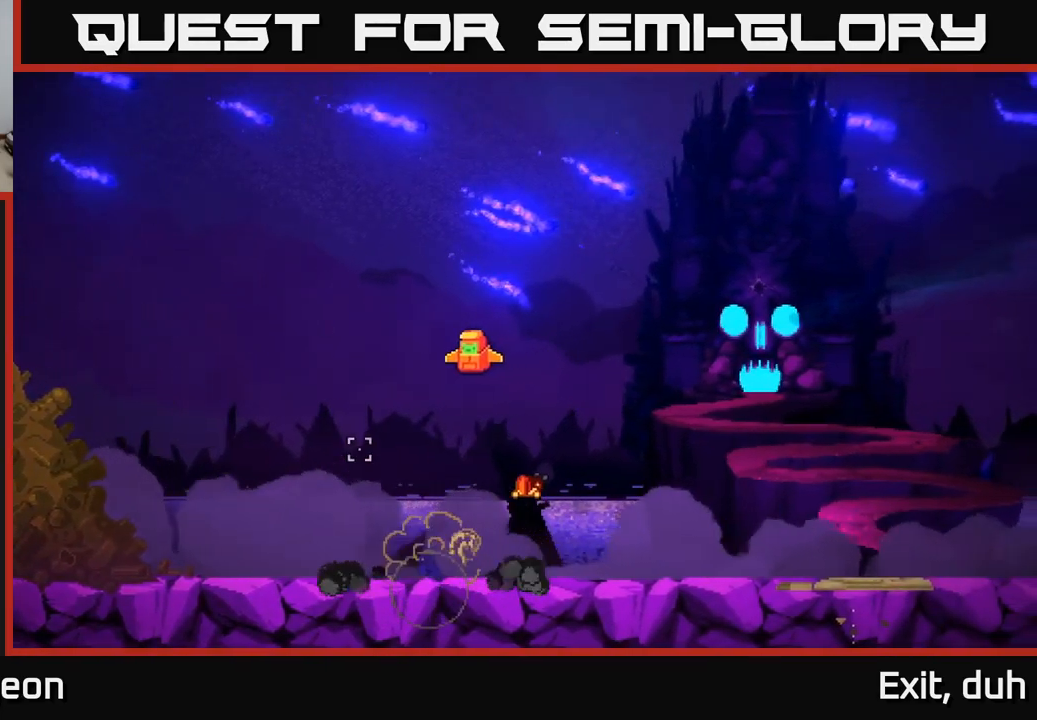
{"buttons": [], "left_stick": "right", "right_stick": "left", "events": [[50, "A", "down"], [167, "A", "up"]]}
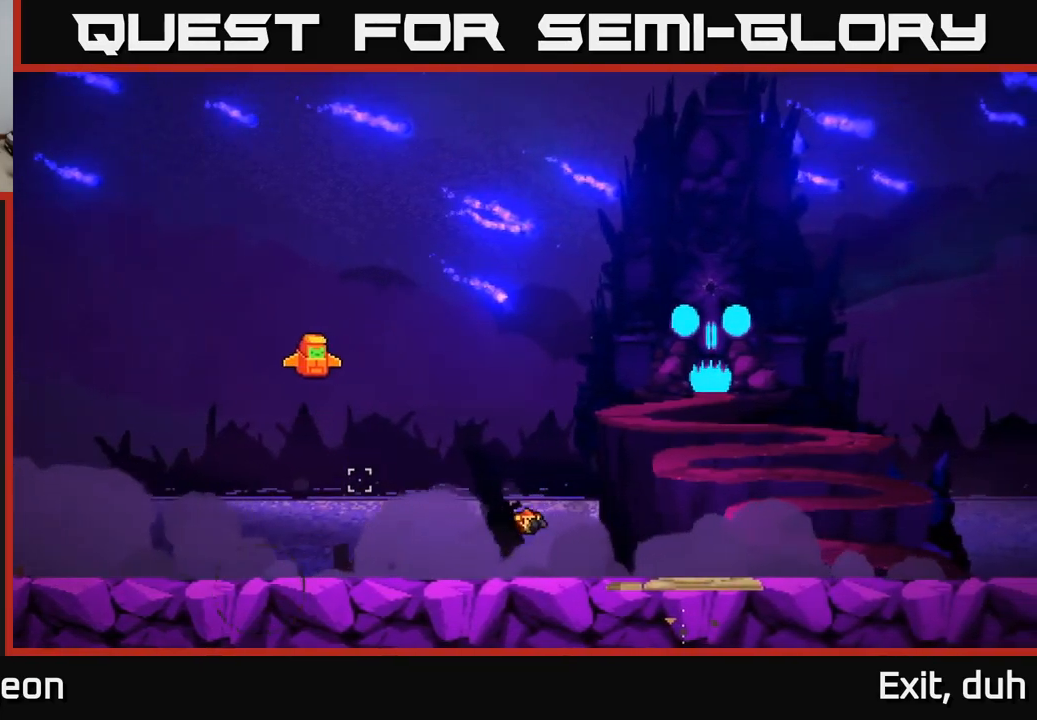
{"buttons": [], "left_stick": "right", "right_stick": "left", "events": [[133, "A", "down"], [267, "A", "up"], [333, "A", "down"], [467, "A", "up"]]}
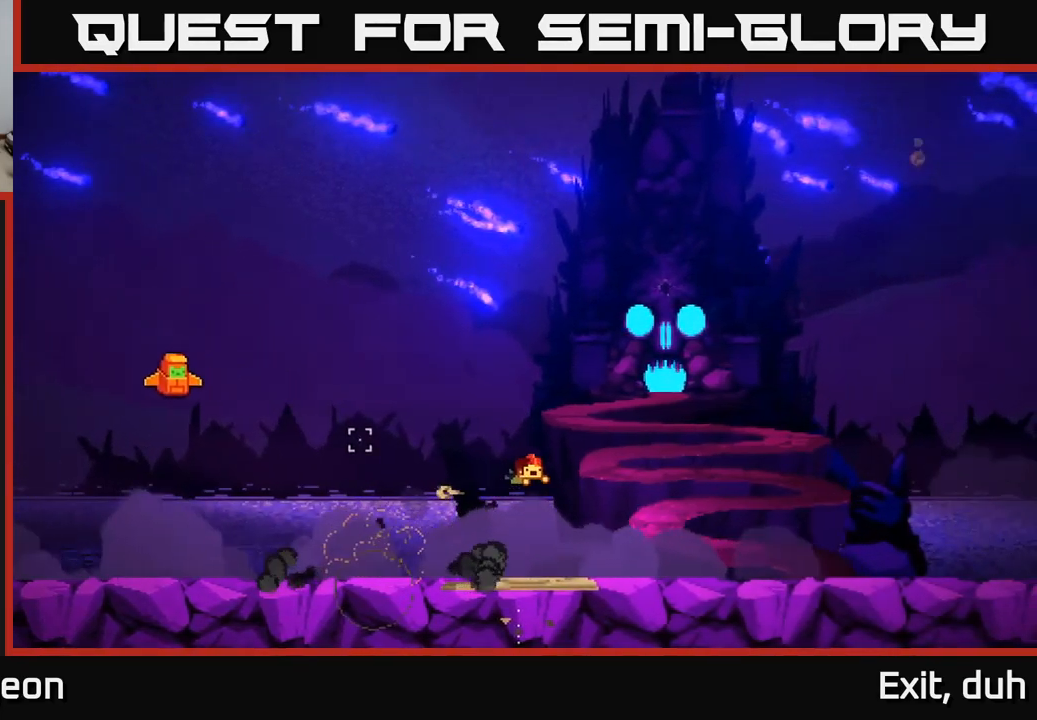
{"buttons": ["A"], "left_stick": "right", "right_stick": "left", "events": [[400, "A", "down"]]}